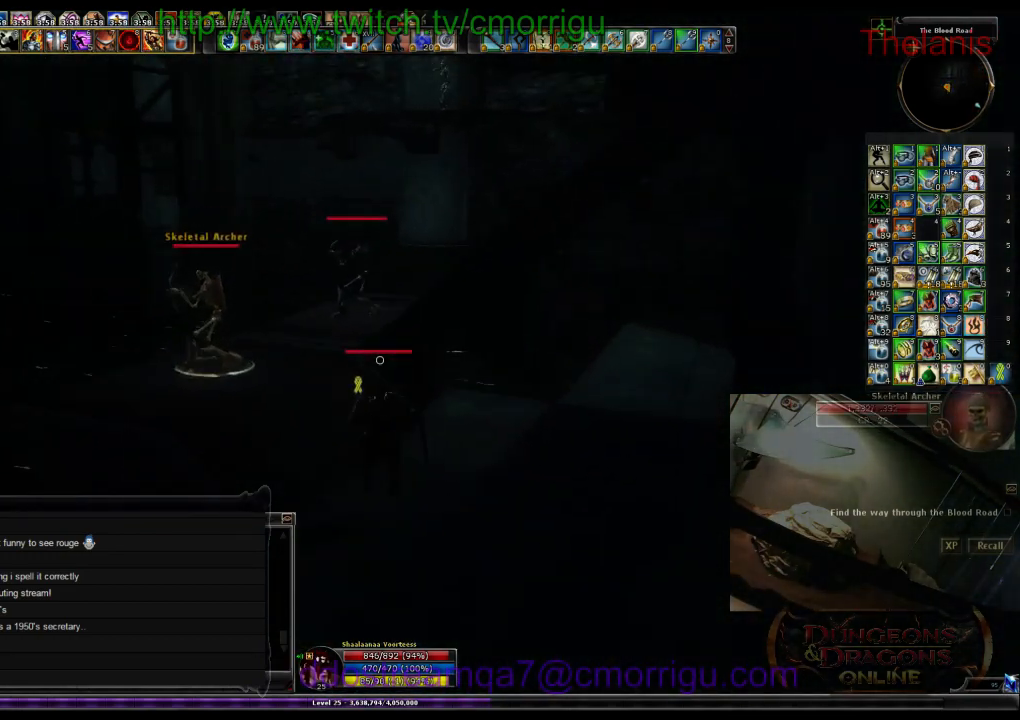
Gameplay with keyboard; each line is a JSON object with the keys held at the frame after it. "events" lists presses ("down") and releases ("up") of ".", "/", "0", "1", "2", "3", "4", "5", "6", "7", "8", "9", "a", "b", "backslash", "backspace", "c", "caps_lock", "comma", "ctrl_l", "ctrl_r", "d", "e", "equals", "escape", "f", "f1", "f10", "f11", "f12", "f2", "f3", "f4", "f5", "f6", "f7", "f8", "f9", "g", "h", "i", "j", "k", "l", "lbracket", "m", "minus", "n", "o", "p", "q", "quote", "r", "rbracket", "return", "s", "semicolon", "shift_l", "shift_r", "space", "t", "tab", "tilde", "u", "v", "w", "x", "y" and "z" between this image and that frame as [ms after this image, input, new state], when the widget could be followed in between. No other keys are recorded. Mouse input is not recorded.
{"keys": ["w"], "events": [[334, "space", "up"]]}
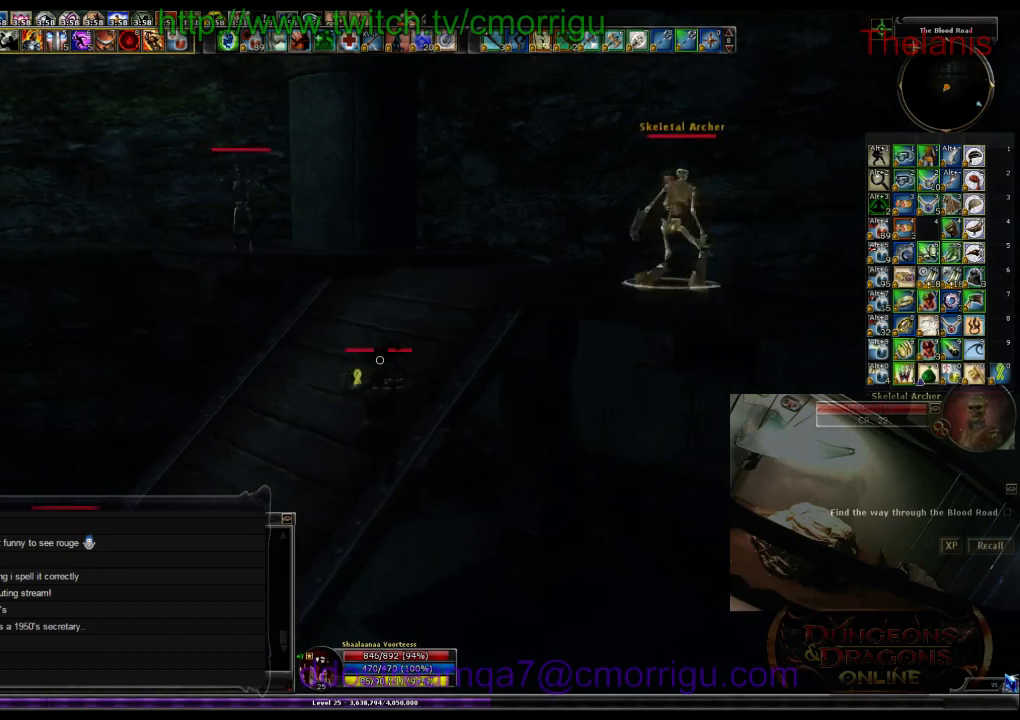
{"keys": ["w"], "events": []}
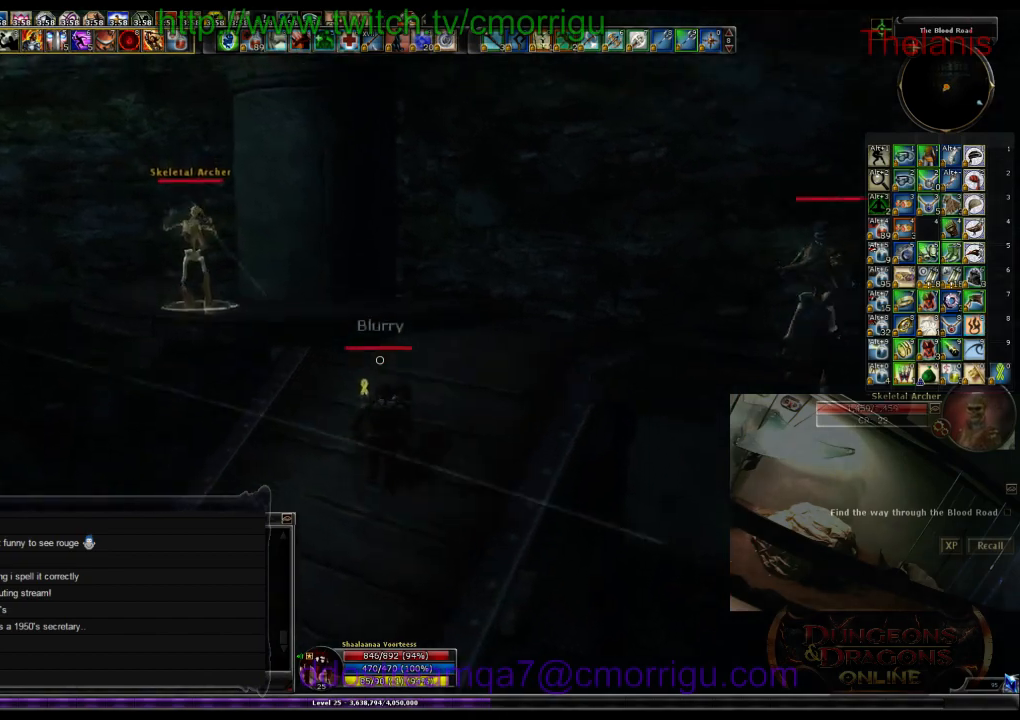
{"keys": ["w"], "events": [[134, "space", "down"], [367, "space", "up"]]}
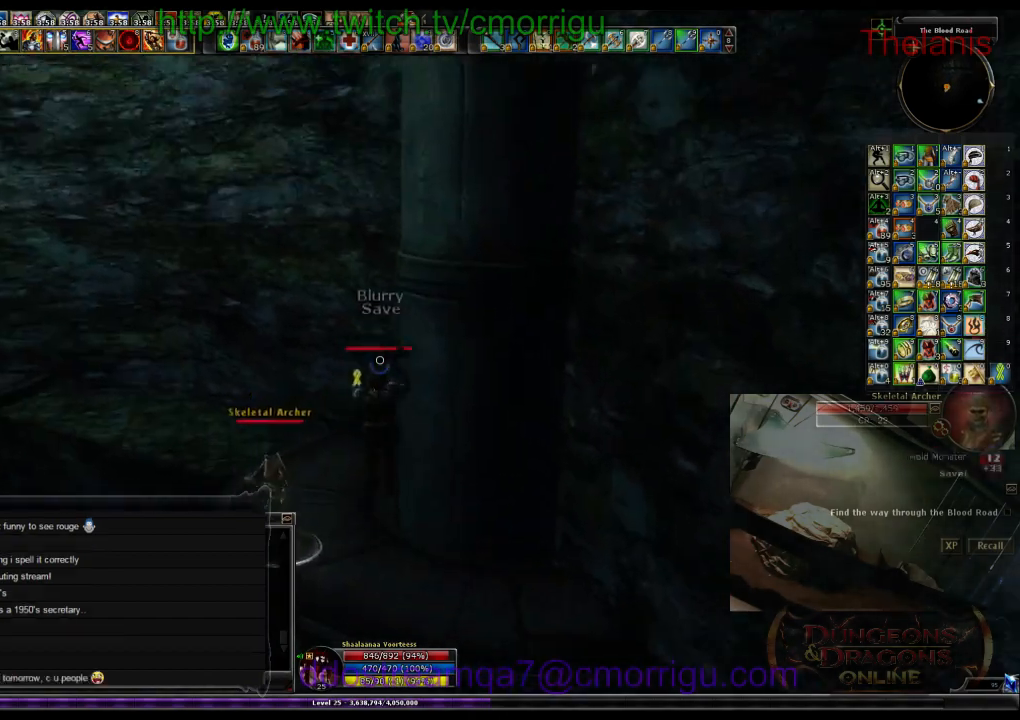
{"keys": ["w"], "events": []}
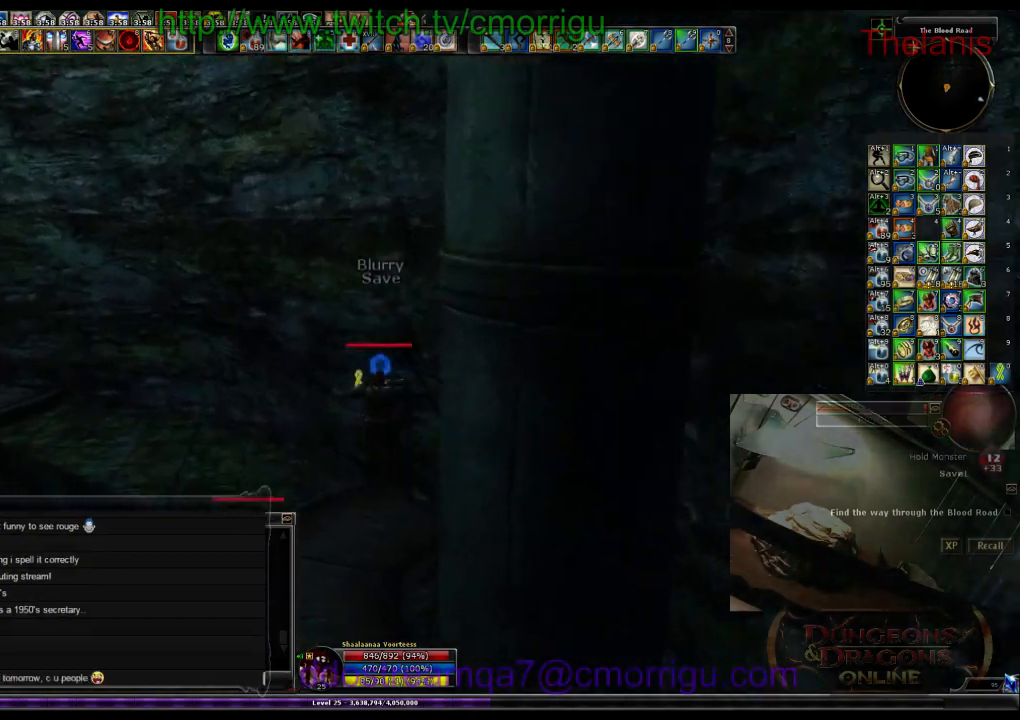
{"keys": ["w"], "events": []}
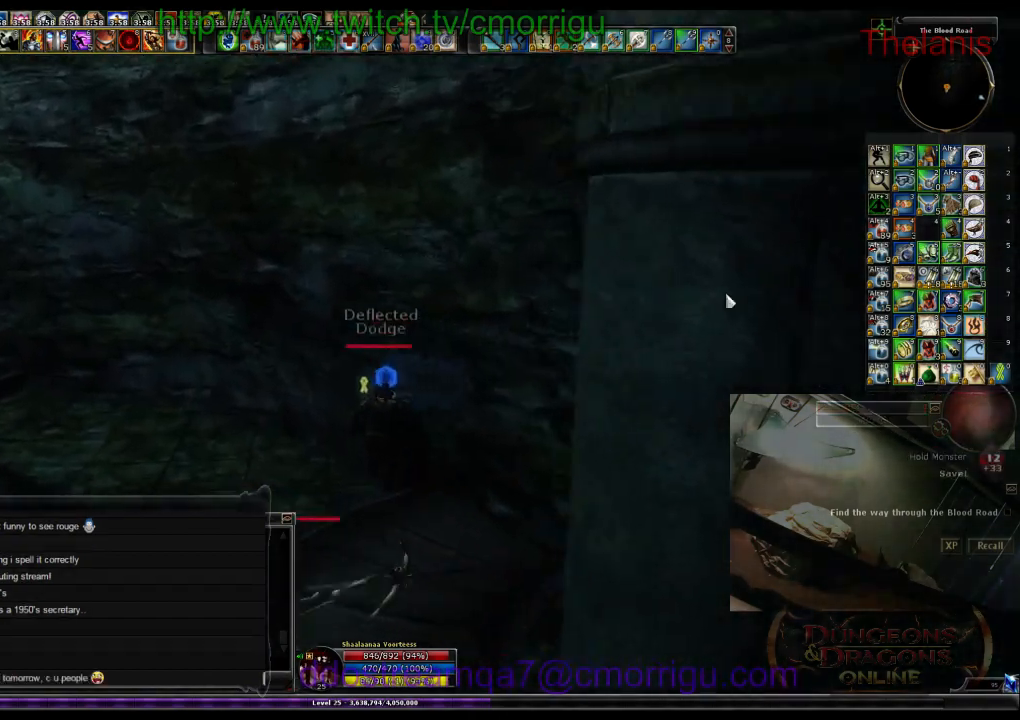
{"keys": ["w"], "events": [[100, "a", "down"], [334, "a", "up"]]}
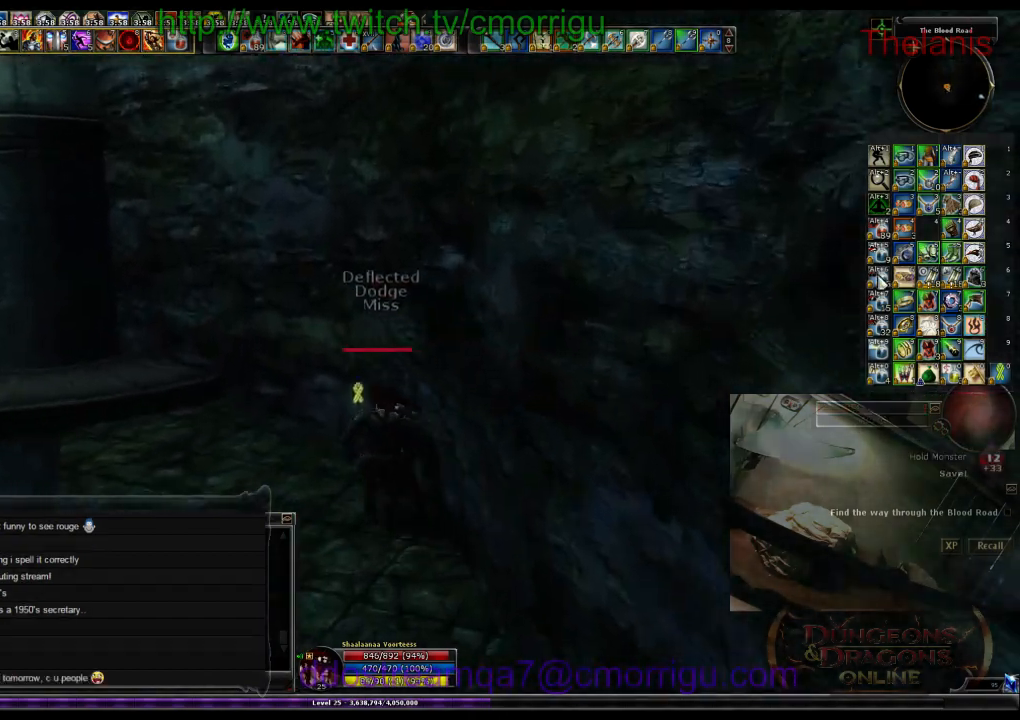
{"keys": ["a", "w"], "events": [[434, "a", "down"]]}
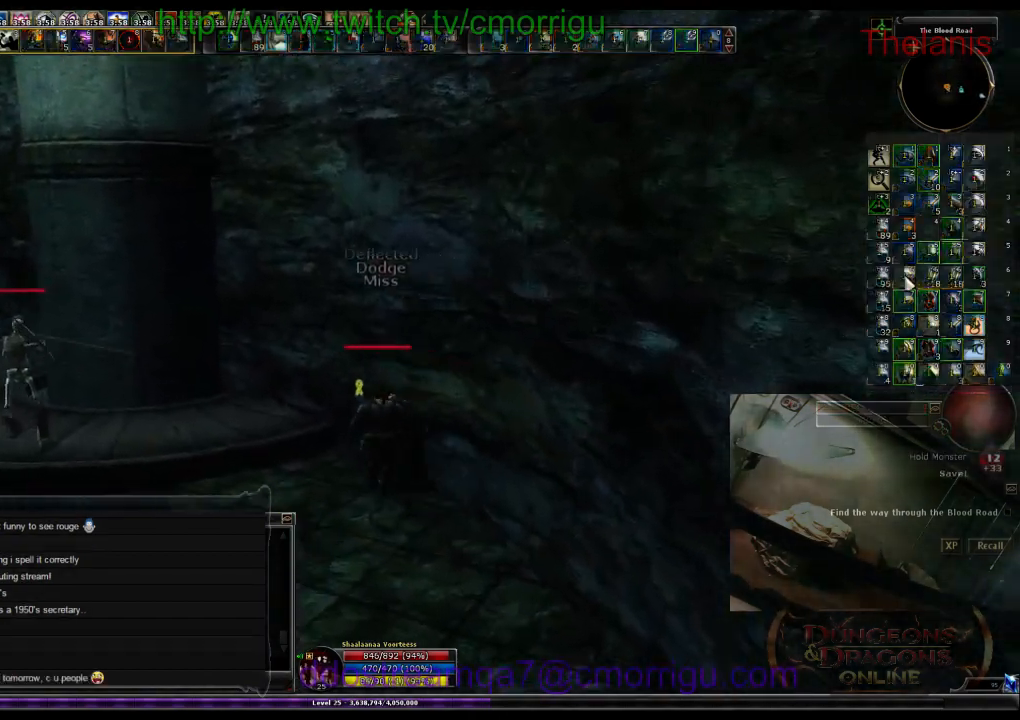
{"keys": ["w"], "events": [[134, "a", "up"]]}
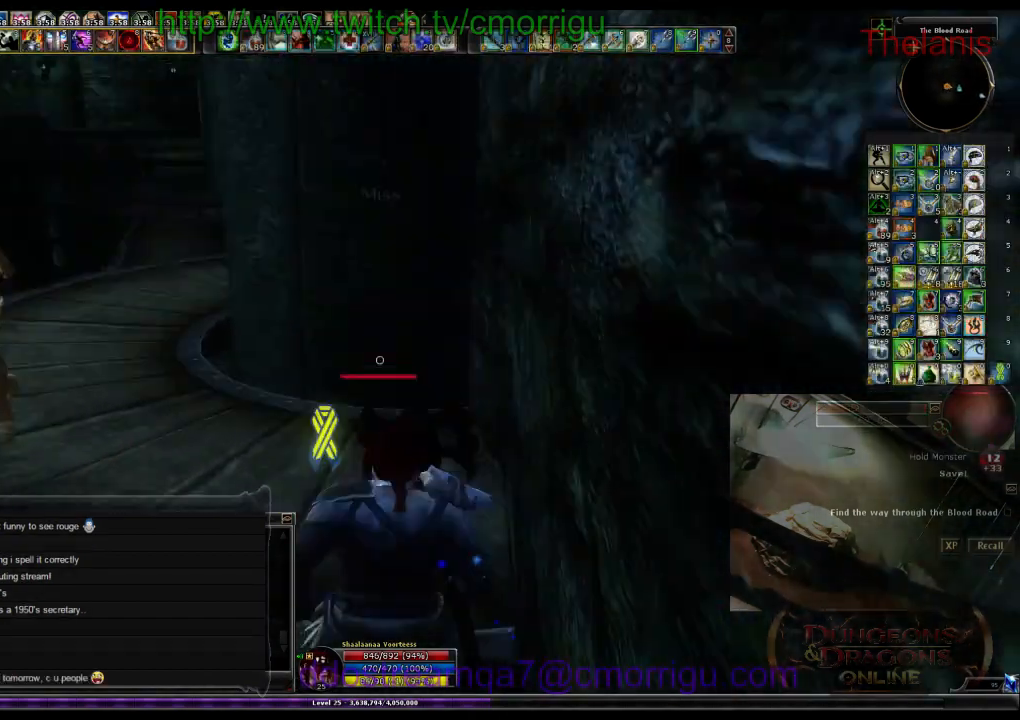
{"keys": ["w"], "events": [[100, "a", "down"], [200, "a", "up"]]}
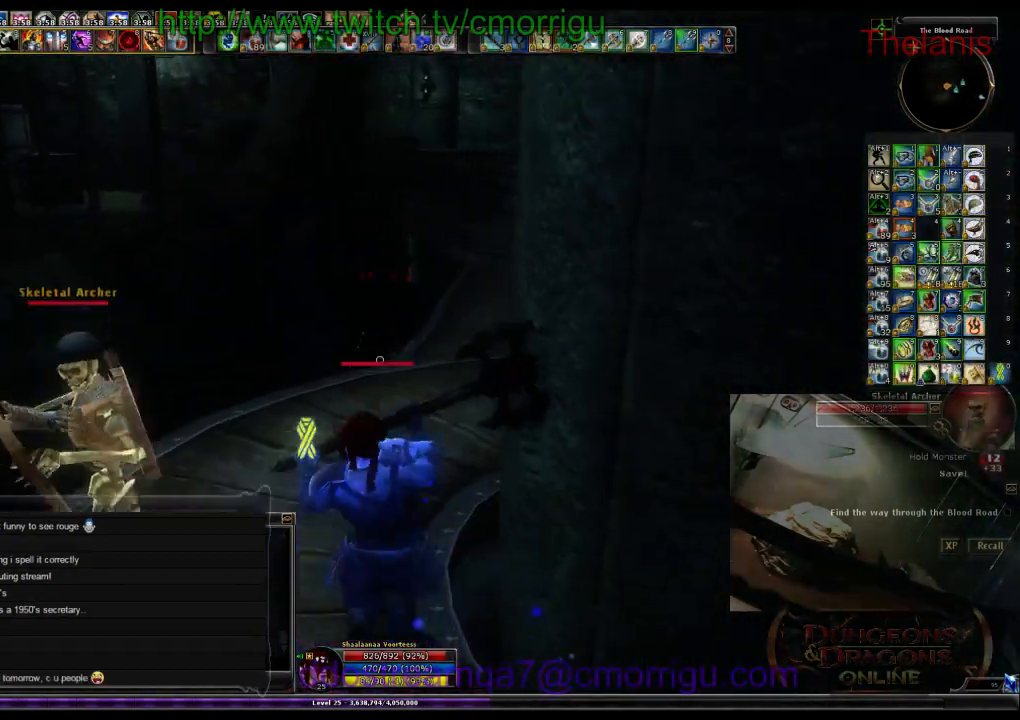
{"keys": ["w"], "events": []}
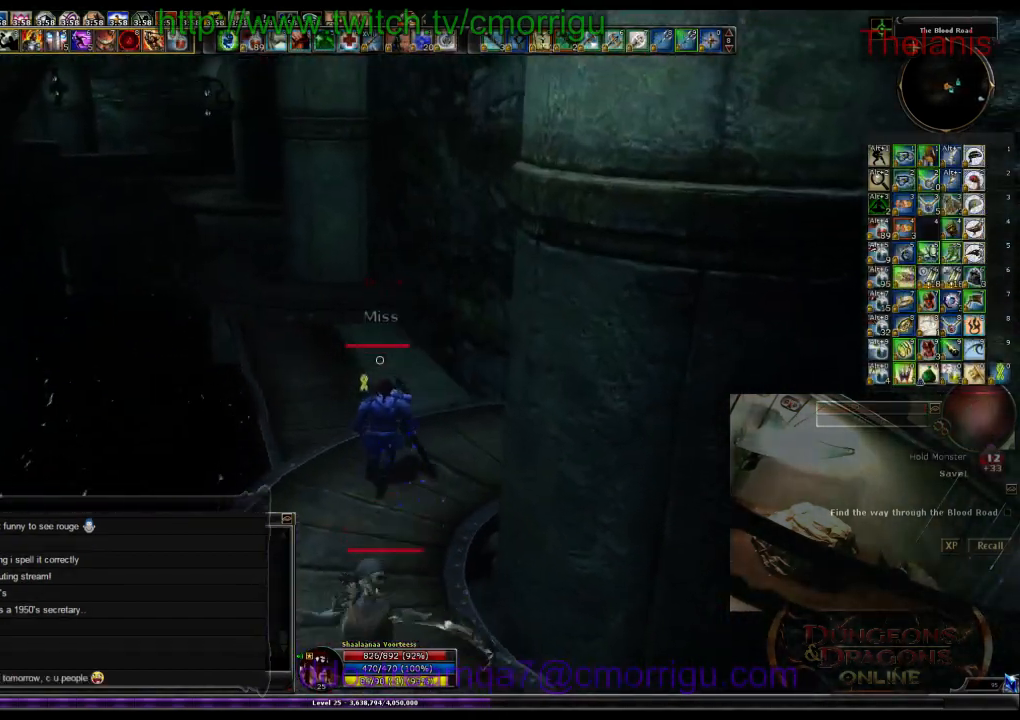
{"keys": ["w"], "events": []}
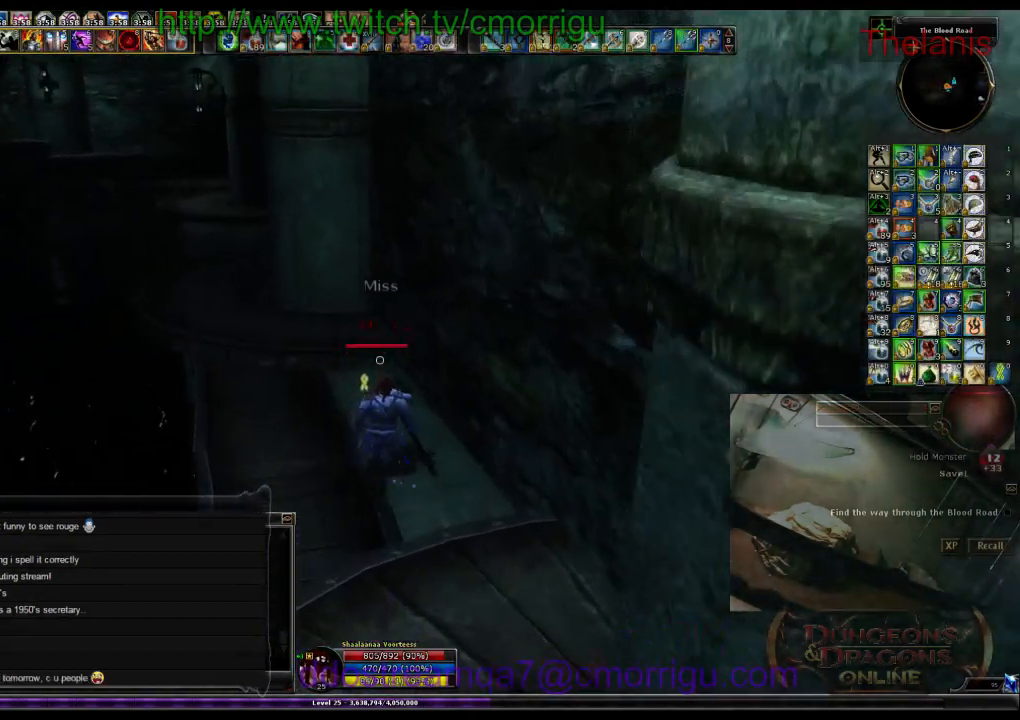
{"keys": ["w"], "events": []}
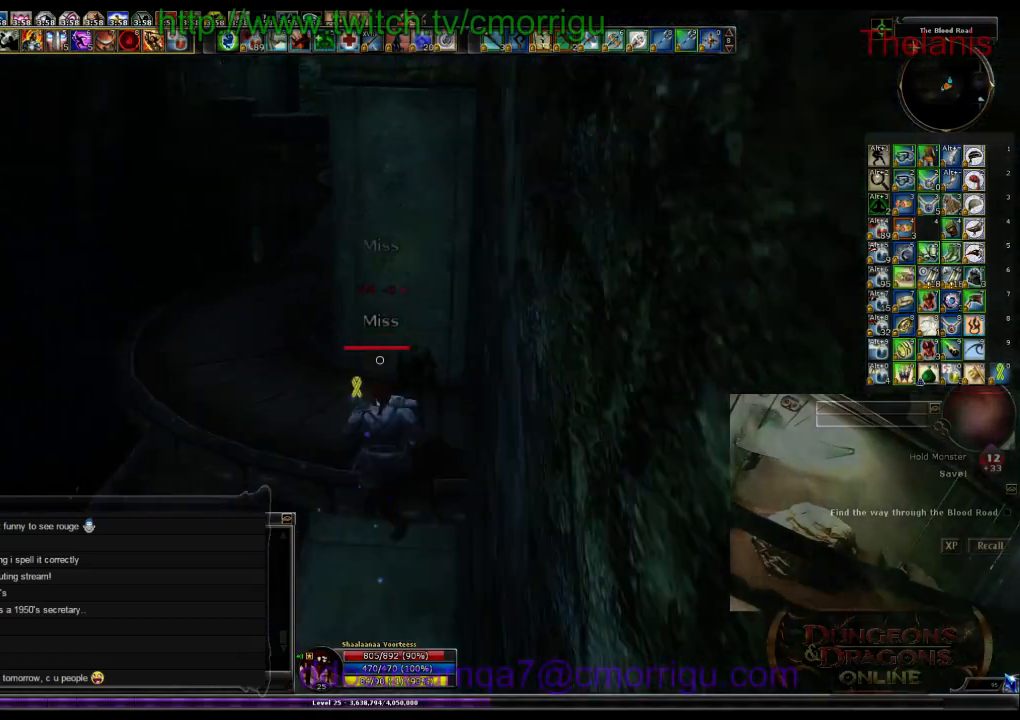
{"keys": ["w"], "events": []}
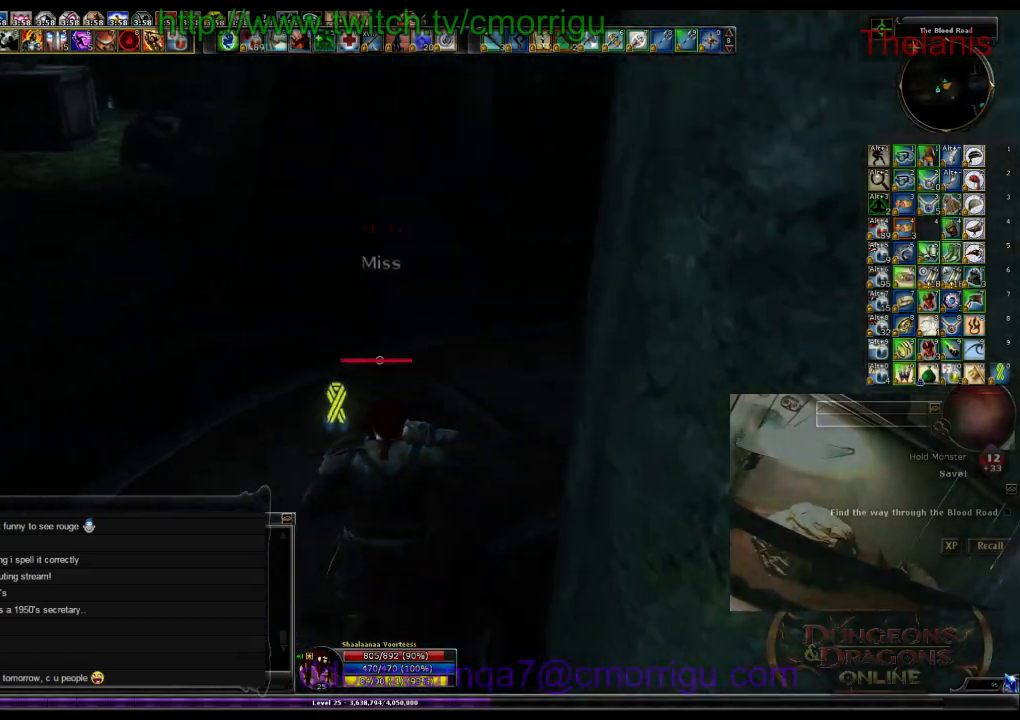
{"keys": ["space", "w"], "events": [[334, "space", "down"]]}
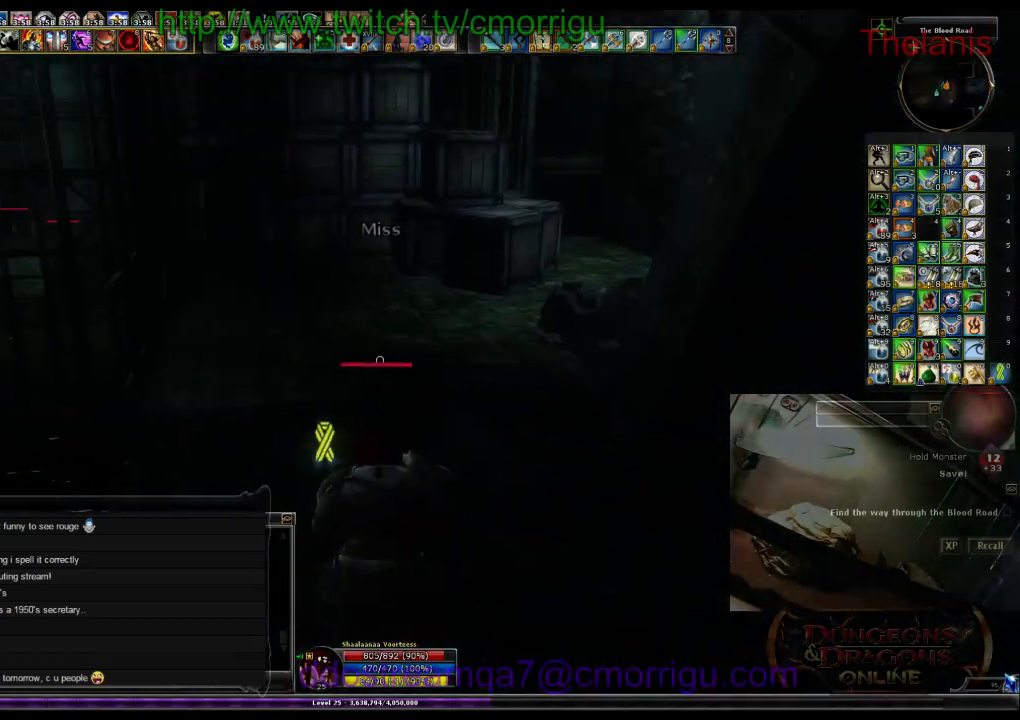
{"keys": ["space", "w"], "events": []}
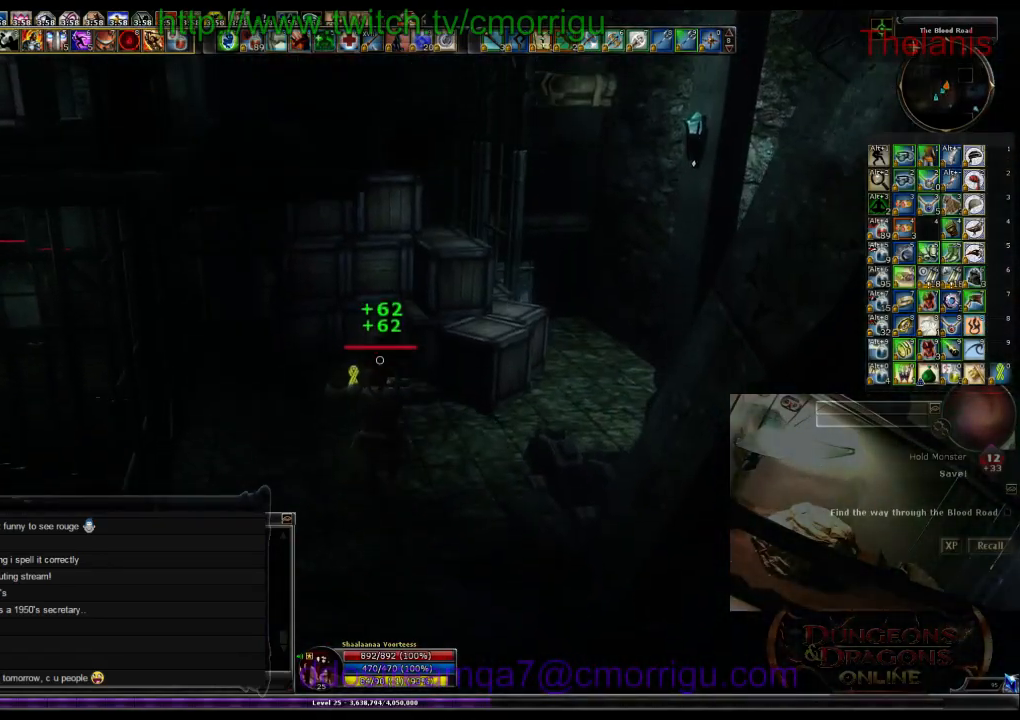
{"keys": ["w"], "events": [[100, "space", "up"]]}
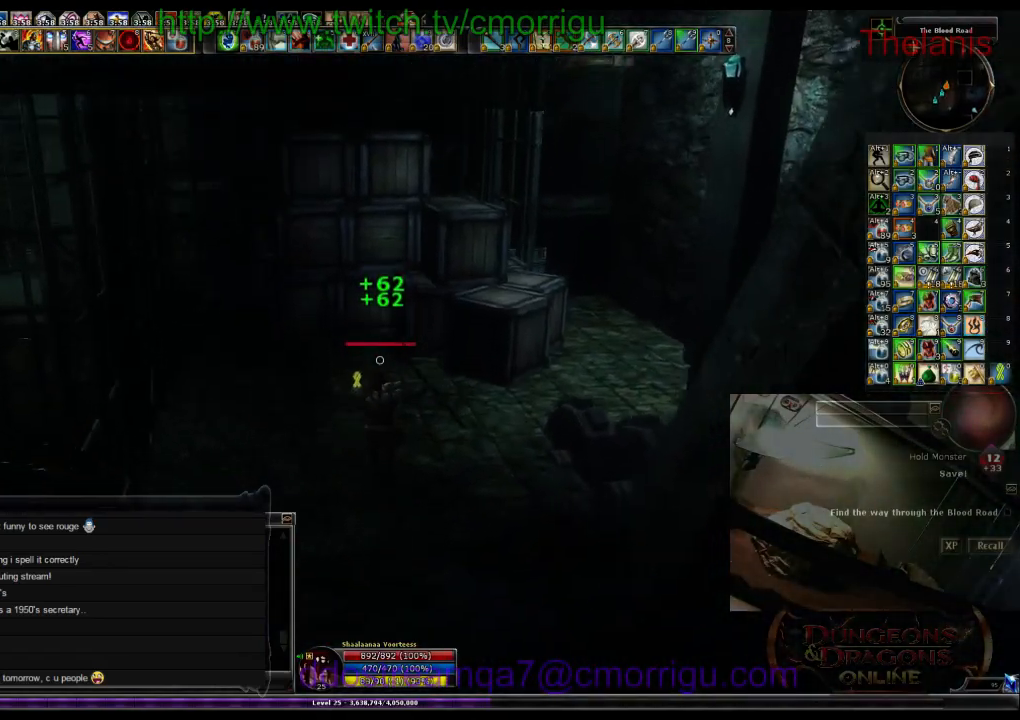
{"keys": ["w"], "events": []}
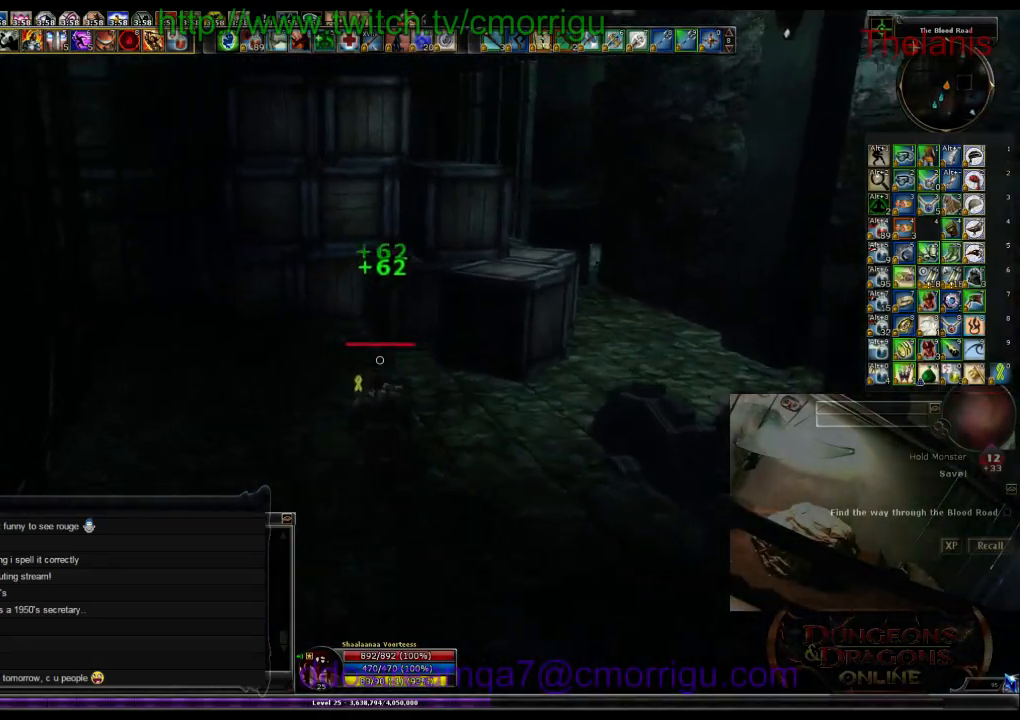
{"keys": ["space", "w"], "events": [[234, "d", "down"], [434, "d", "up"], [500, "space", "down"]]}
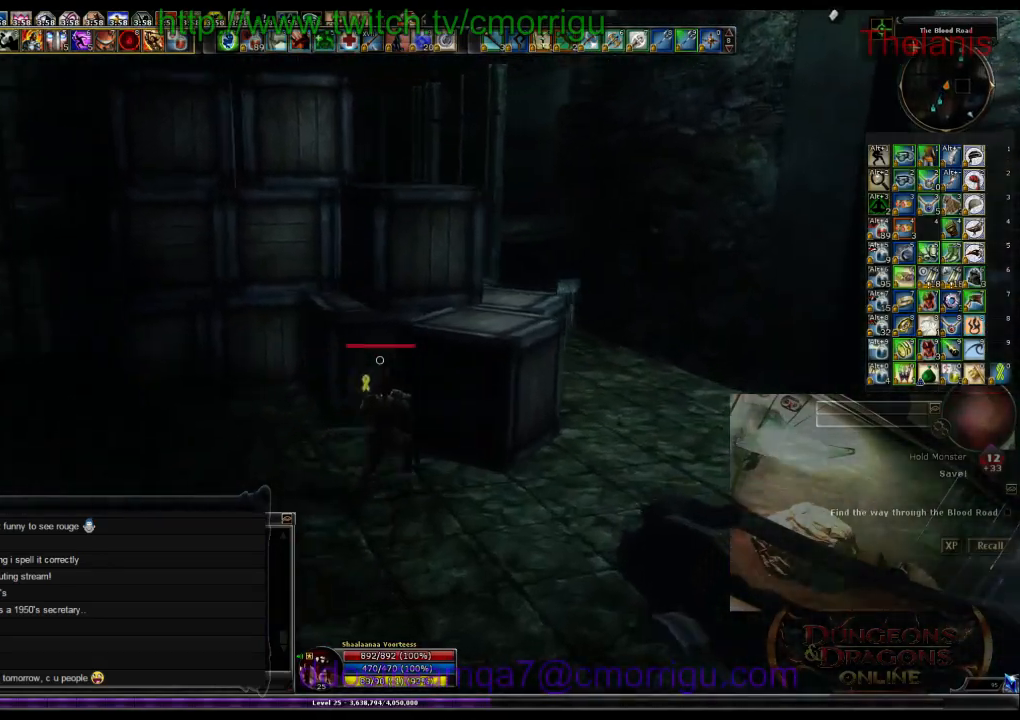
{"keys": ["space", "w"], "events": []}
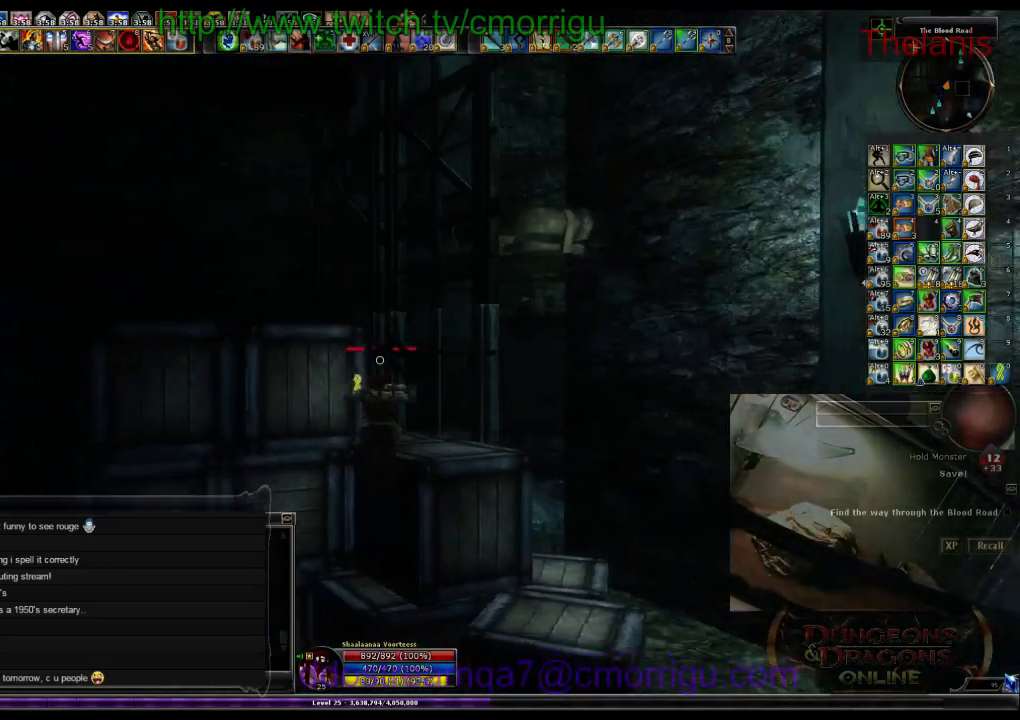
{"keys": ["space", "w"], "events": [[134, "space", "up"], [200, "w", "up"], [434, "w", "down"], [467, "space", "down"]]}
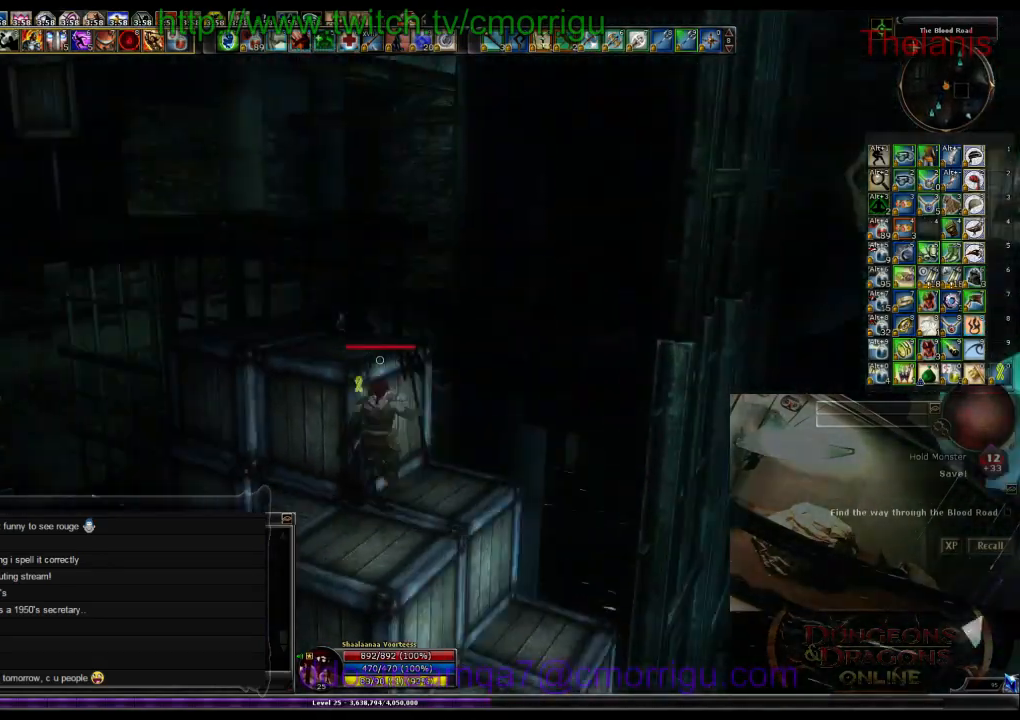
{"keys": ["space", "w"], "events": []}
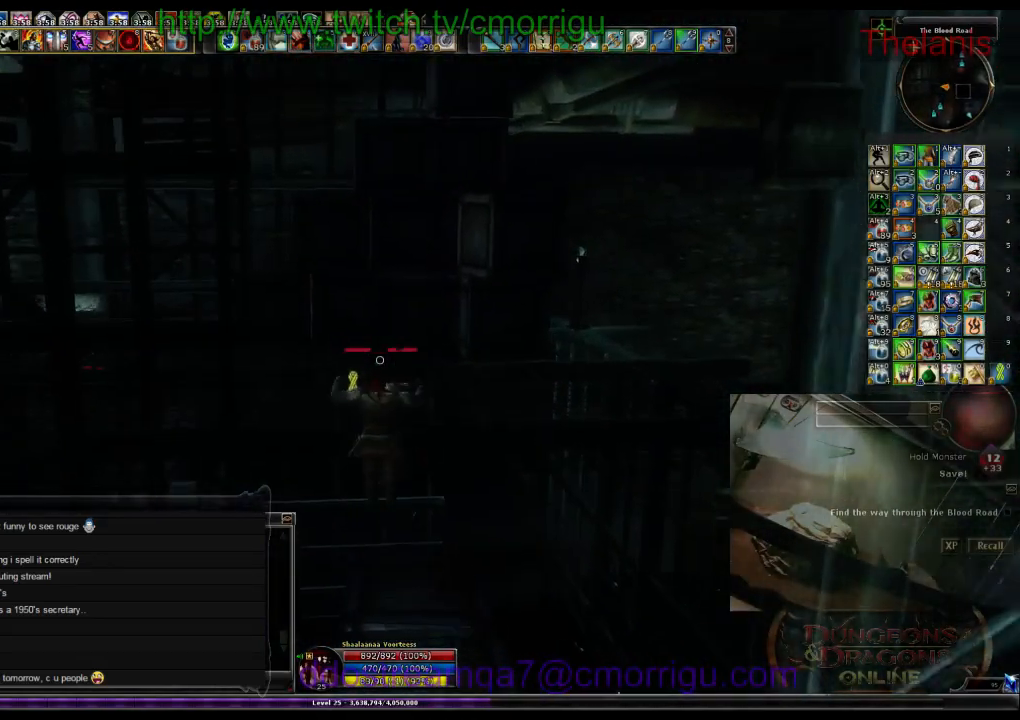
{"keys": ["w"], "events": [[167, "space", "up"]]}
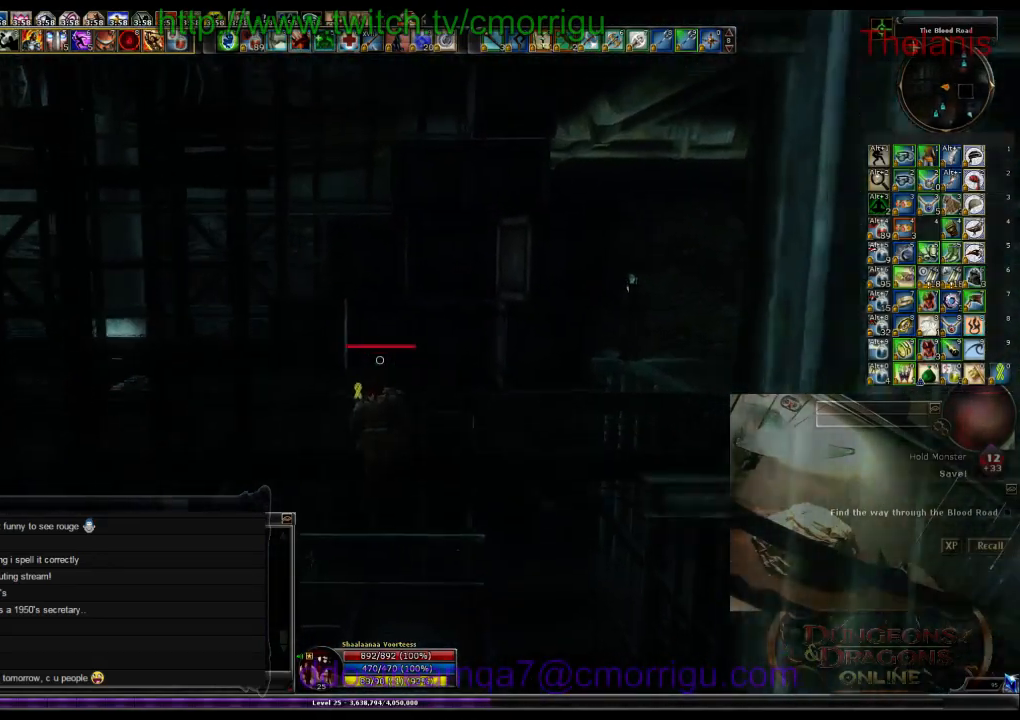
{"keys": ["space", "w"], "events": [[500, "space", "down"]]}
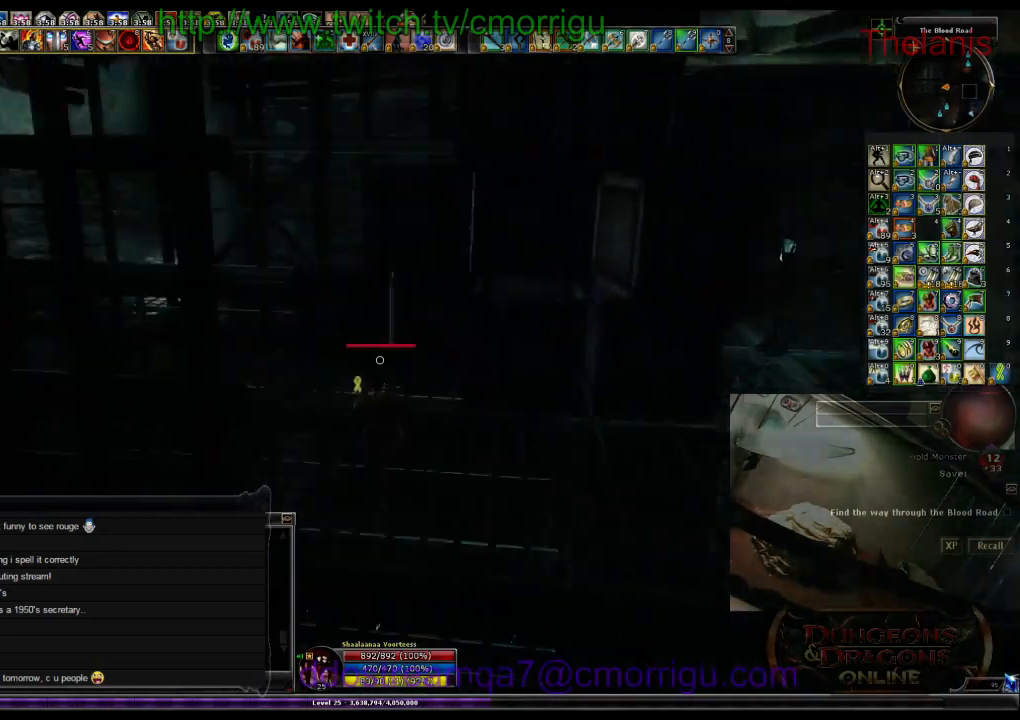
{"keys": ["space", "w"], "events": []}
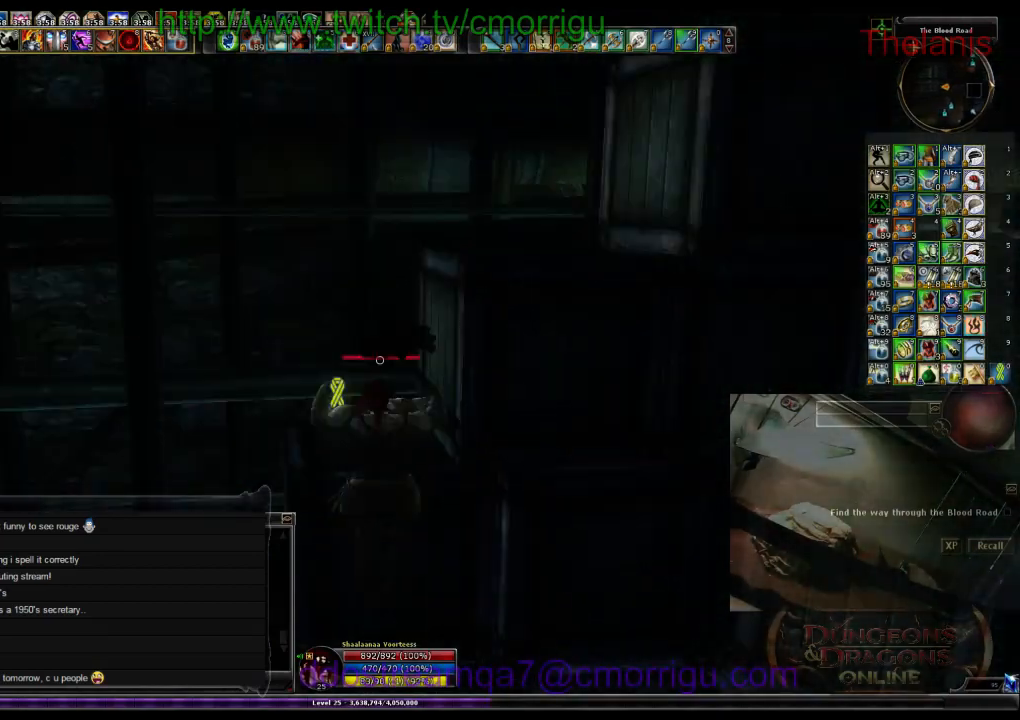
{"keys": [], "events": [[200, "space", "up"], [367, "w", "up"]]}